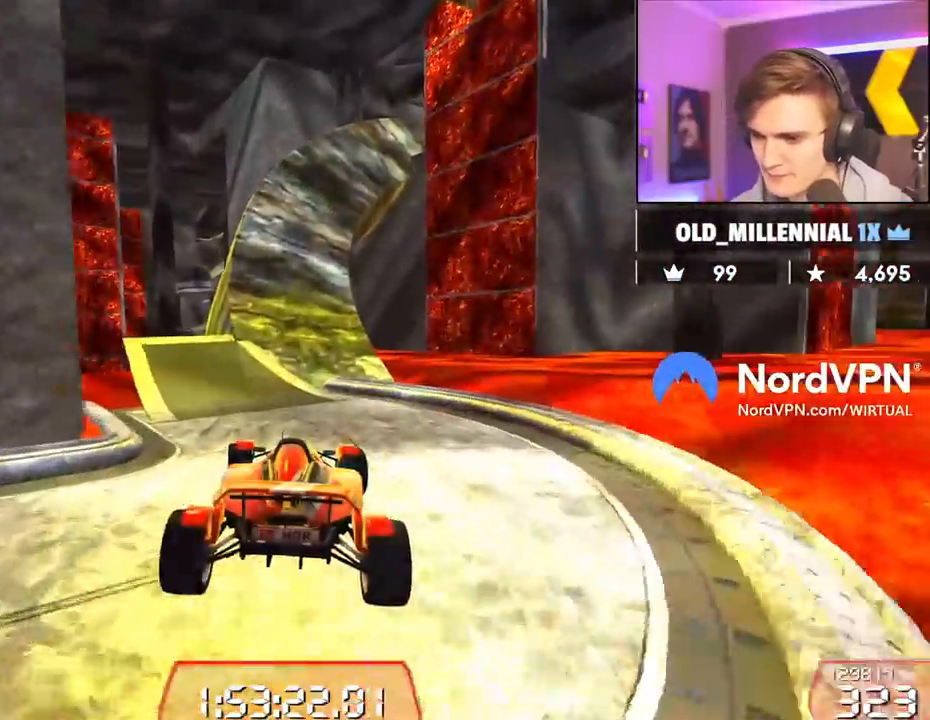
Gameplay with keyboard; each line is a JSON object with the keys held at the frame after it. "events" lists presses ("down") and releases ("up") of "brake", "down", "left", "right" and "up" between this image and that frame as [ms after this image, input, new state], when the widget could be followed in between. No other keys are recorded. Mouse input is not recorded. Key names are as the overlay labels them; some are game actions (e.g. jump) rather than physical keys.
{"keys": ["left", "up"], "events": []}
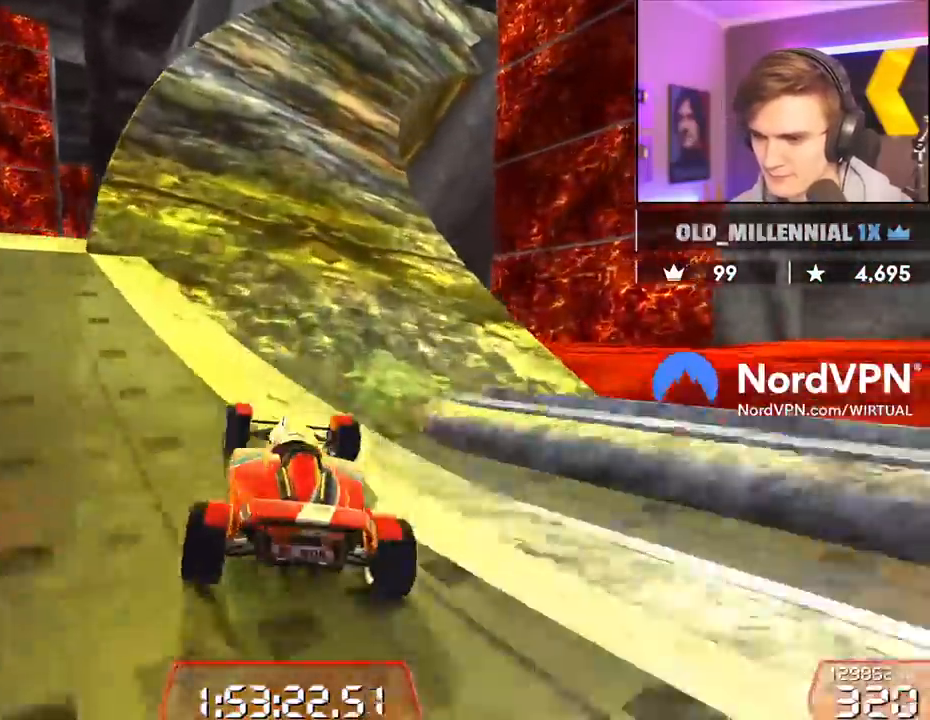
{"keys": ["up"], "events": [[33, "left", "up"], [83, "right", "down"], [183, "right", "up"], [317, "right", "down"], [417, "right", "up"]]}
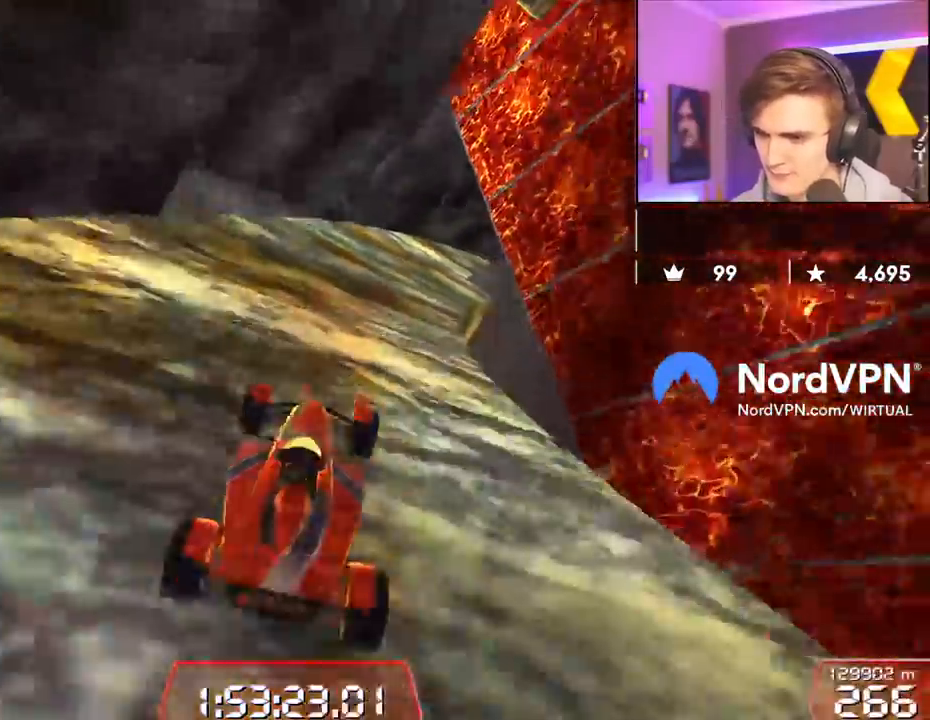
{"keys": ["right", "up"], "events": [[250, "right", "down"]]}
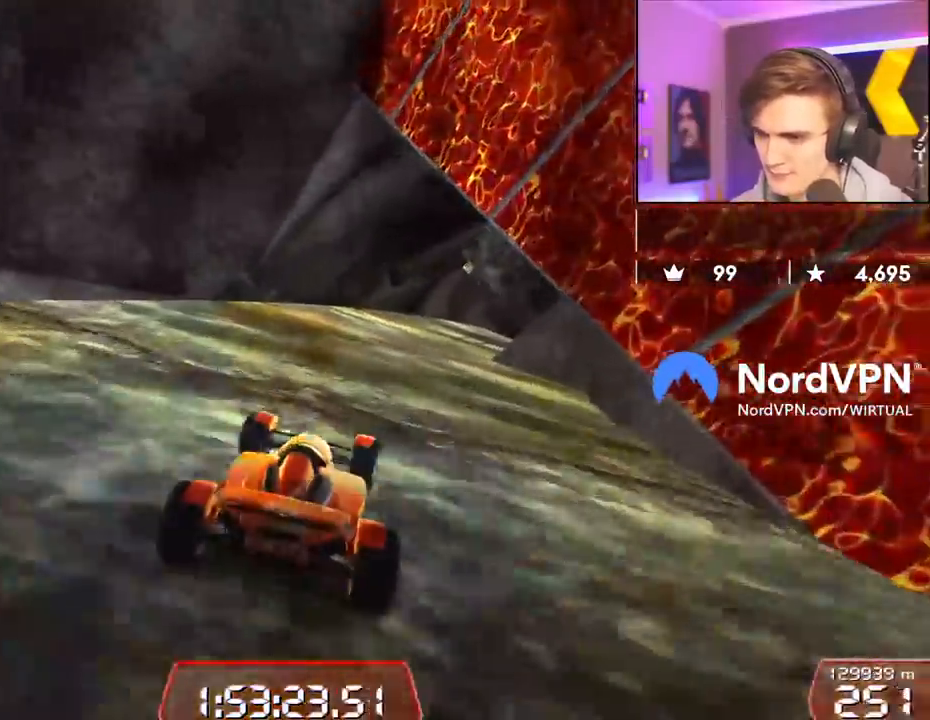
{"keys": ["up"], "events": [[117, "right", "up"], [217, "right", "down"], [400, "right", "up"]]}
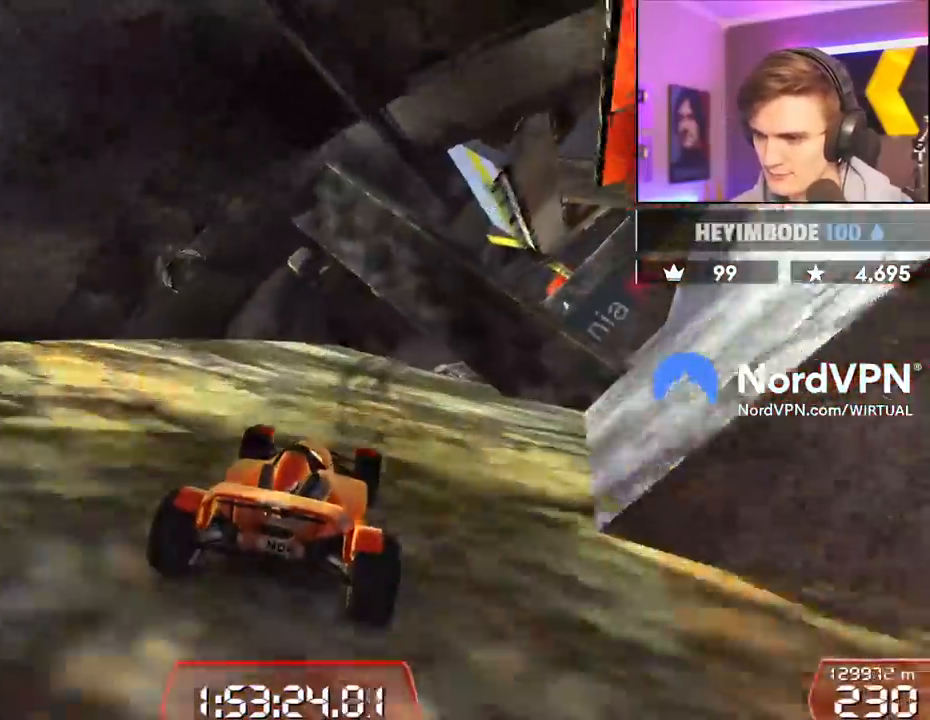
{"keys": ["up"], "events": [[83, "right", "down"], [183, "right", "up"], [317, "right", "down"], [417, "right", "up"]]}
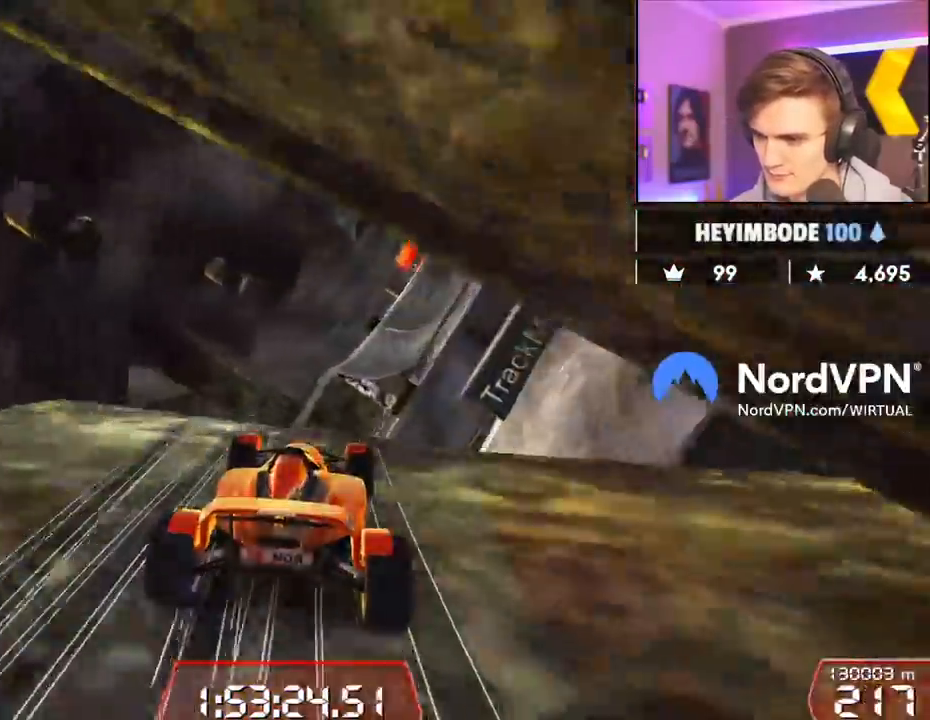
{"keys": ["right", "up"], "events": [[200, "right", "down"]]}
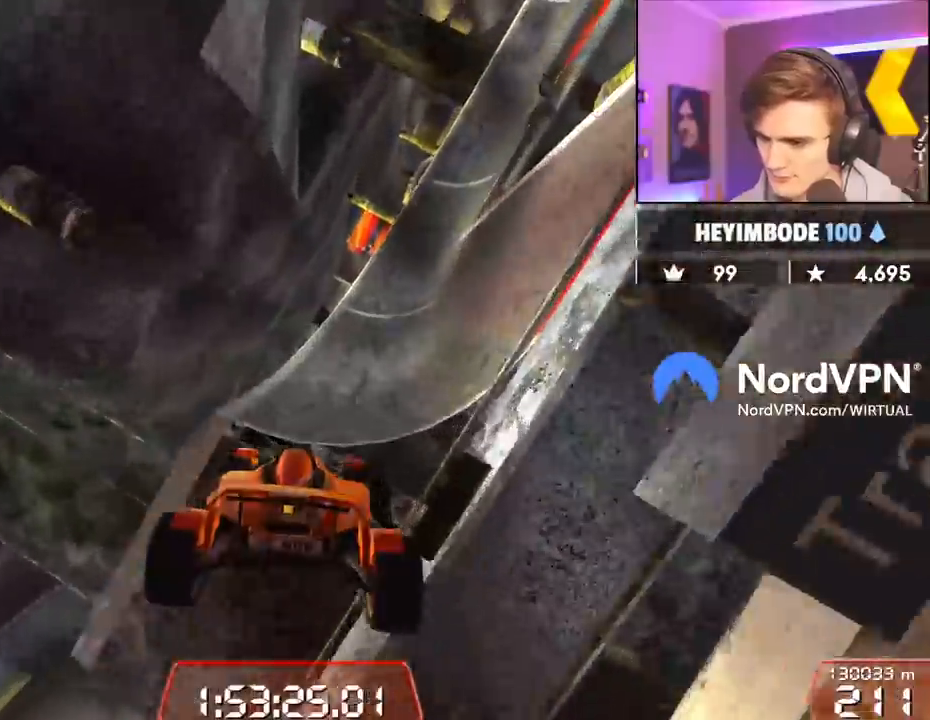
{"keys": ["right", "up"], "events": []}
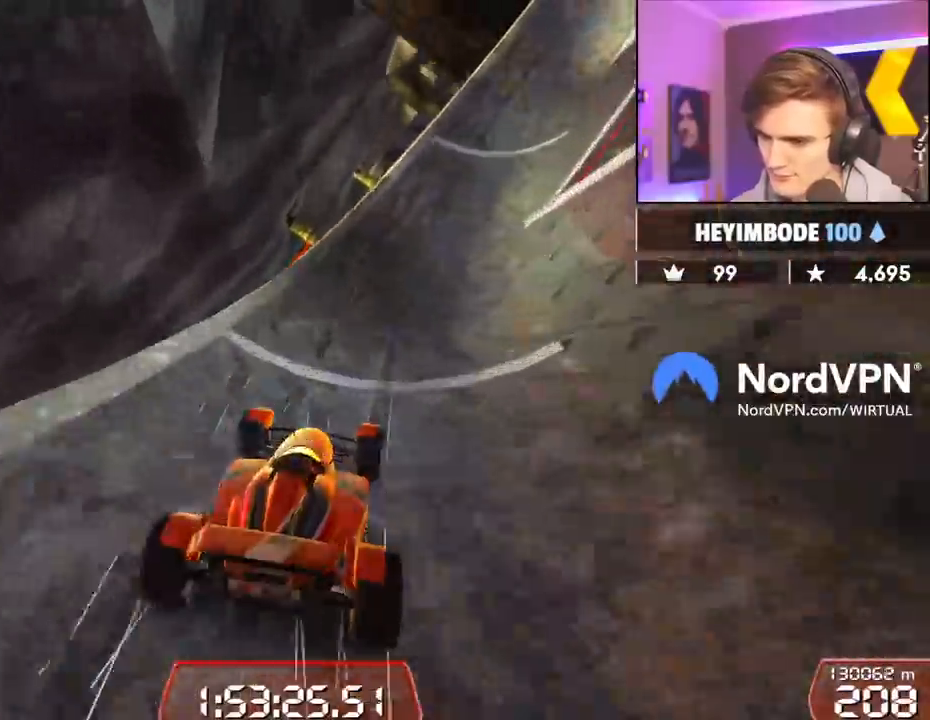
{"keys": ["up"], "events": [[467, "right", "up"]]}
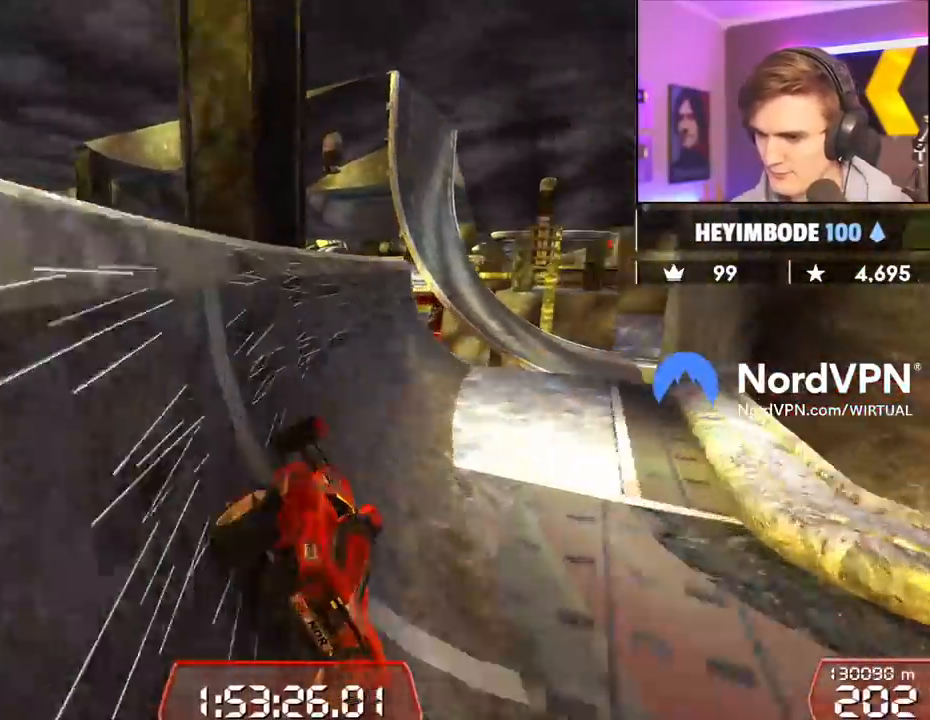
{"keys": ["up"], "events": [[250, "right", "down"], [433, "right", "up"]]}
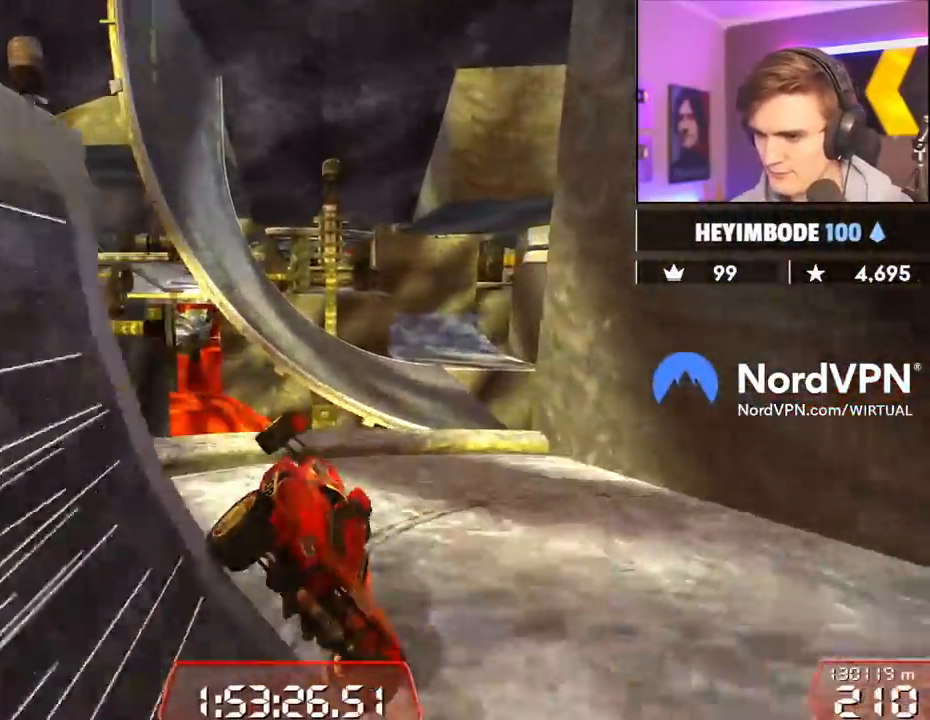
{"keys": ["up"], "events": [[67, "left", "down"], [350, "left", "up"], [350, "right", "down"], [450, "right", "up"]]}
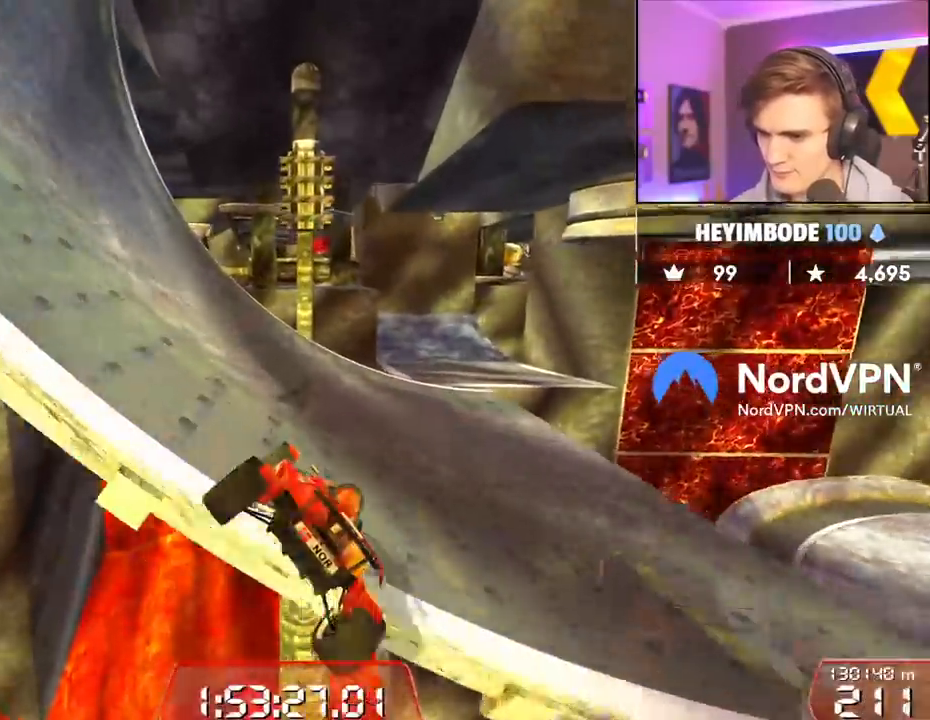
{"keys": ["left", "up"], "events": [[133, "right", "down"], [317, "right", "up"], [467, "left", "down"]]}
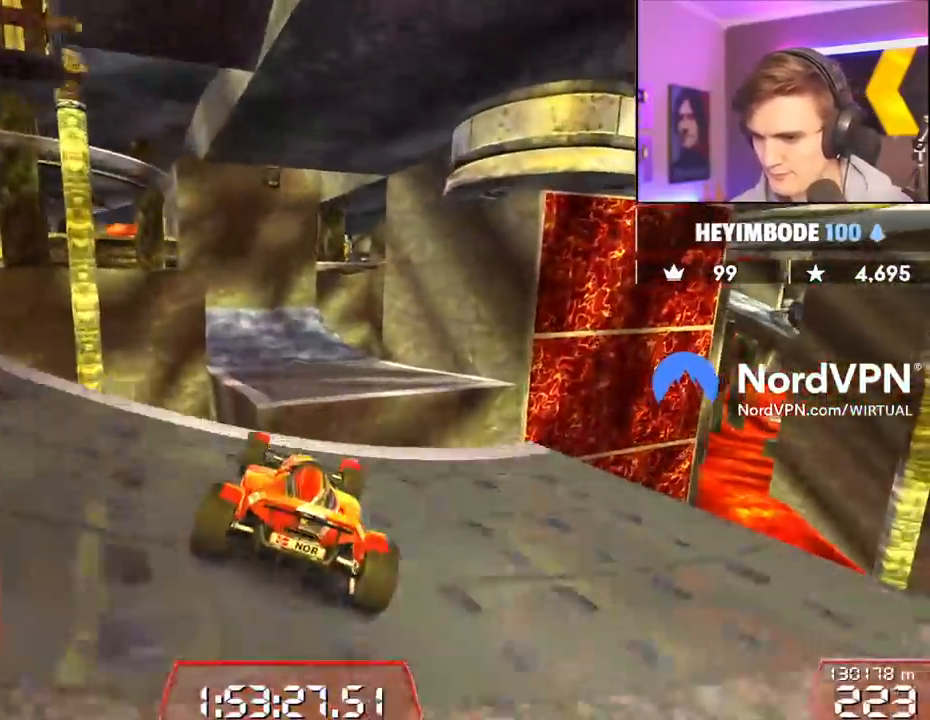
{"keys": ["right", "up"], "events": [[50, "left", "up"], [200, "right", "down"], [383, "brake", "down"], [433, "brake", "up"]]}
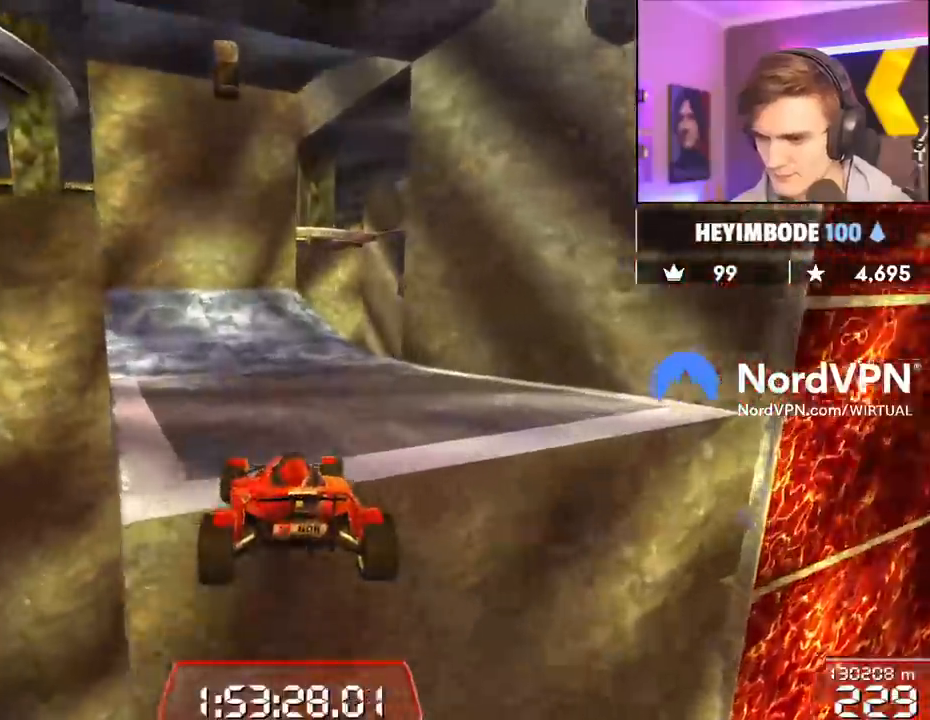
{"keys": ["up"], "events": [[17, "right", "up"], [217, "left", "down"], [350, "left", "up"]]}
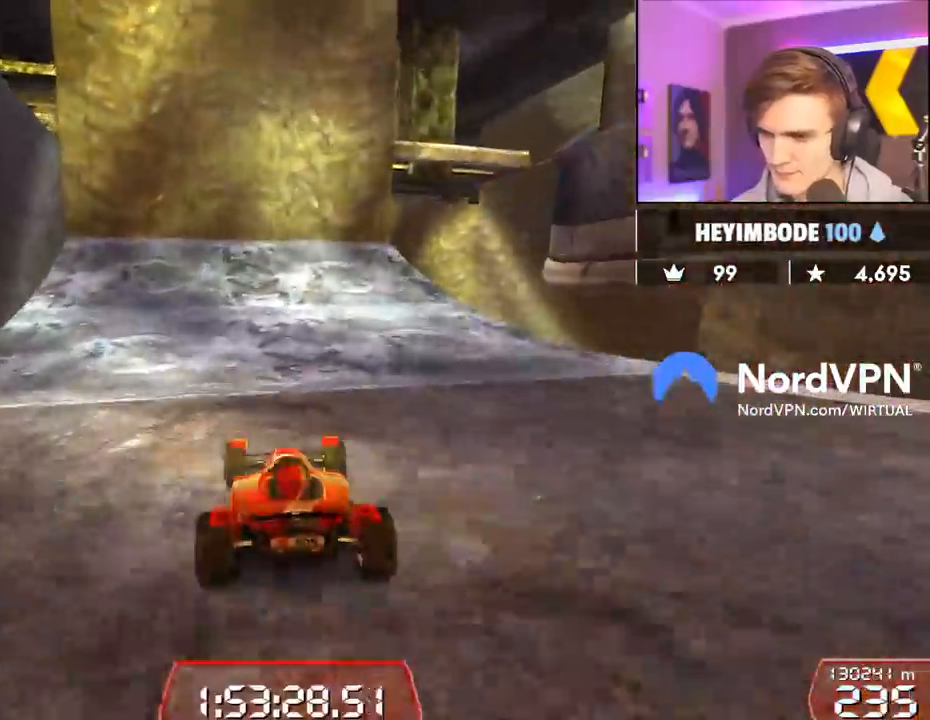
{"keys": ["up"], "events": [[33, "right", "down"], [417, "right", "up"]]}
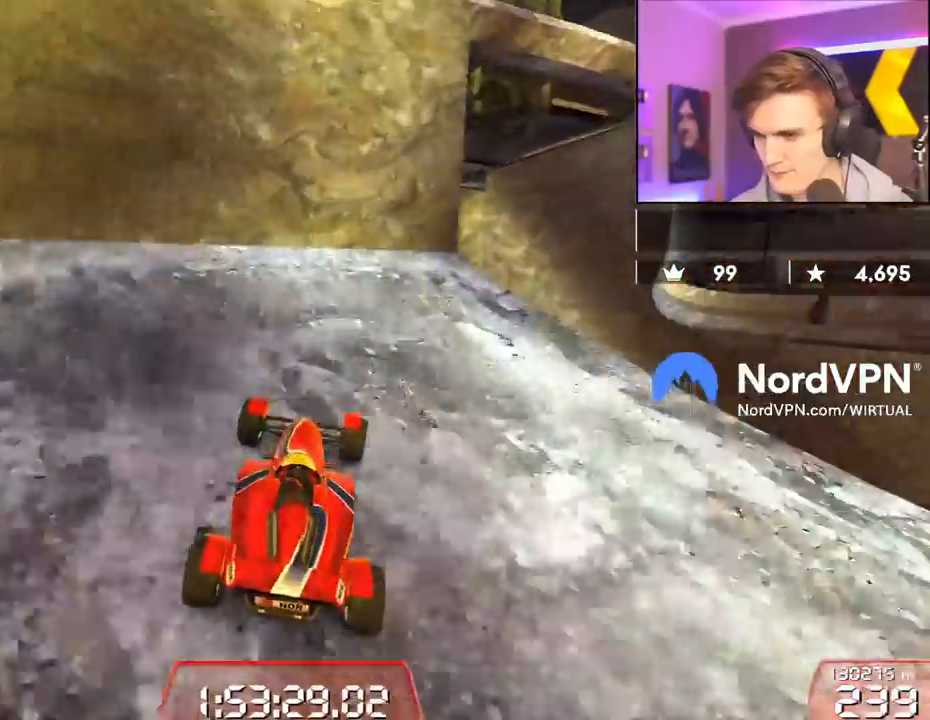
{"keys": ["right", "up"], "events": [[100, "right", "down"], [150, "right", "up"], [250, "right", "down"]]}
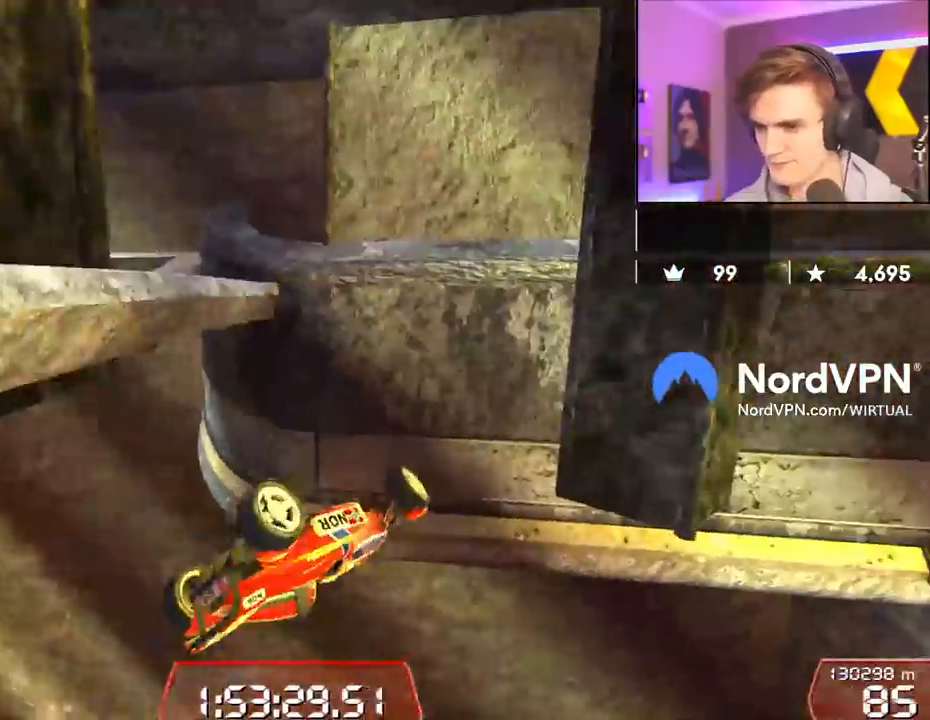
{"keys": [], "events": [[400, "up", "up"], [500, "right", "up"]]}
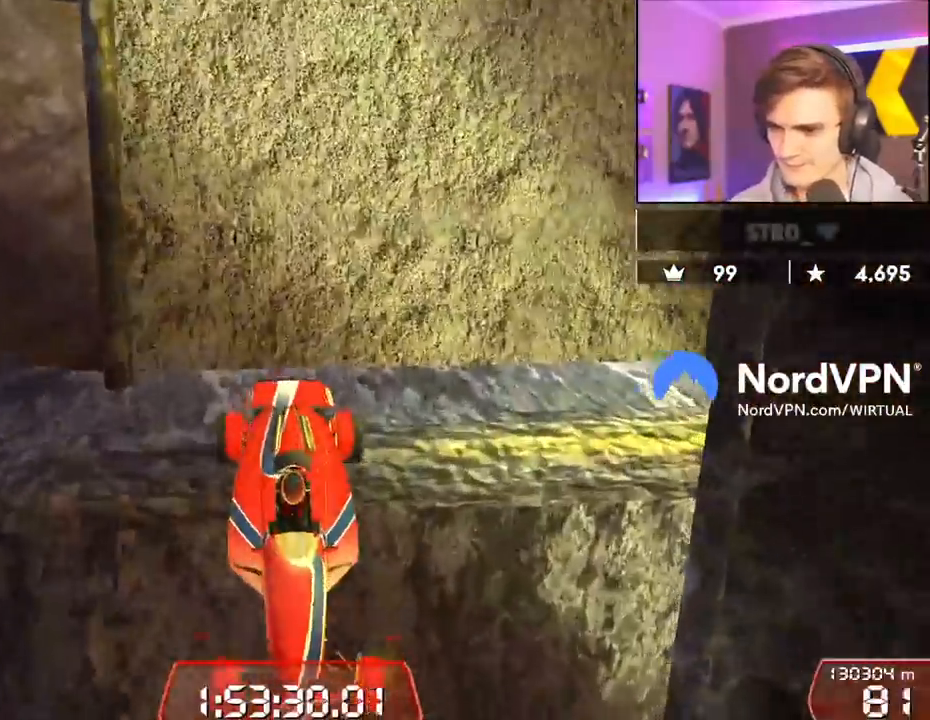
{"keys": ["right", "up"], "events": [[83, "down", "down"], [83, "left", "down"], [233, "down", "up"], [317, "left", "up"], [367, "right", "down"], [417, "up", "down"]]}
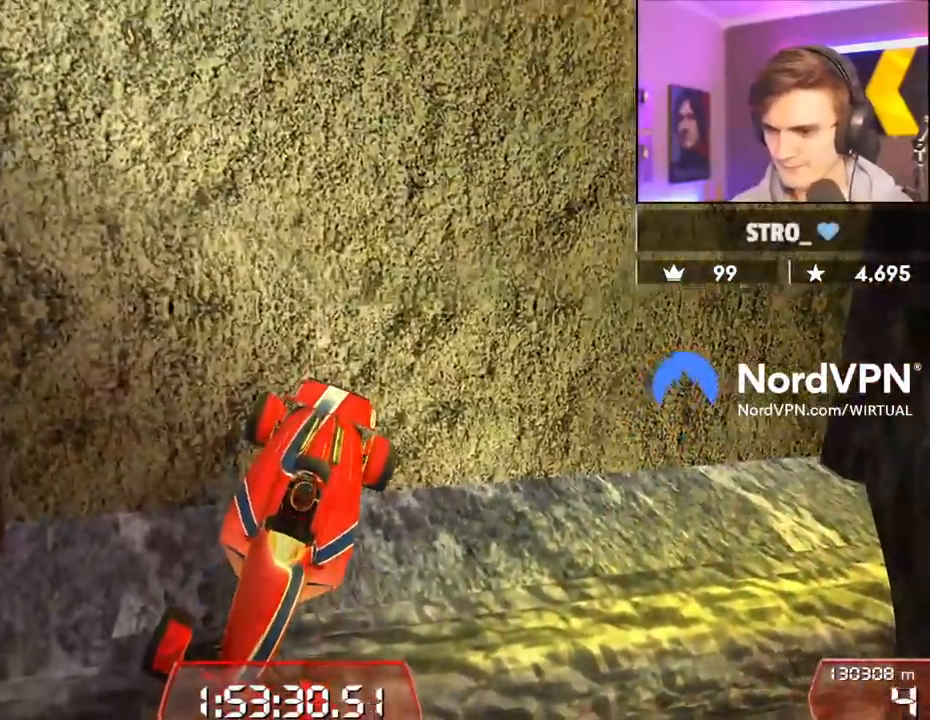
{"keys": ["down", "left"], "events": [[67, "up", "up"], [100, "right", "up"], [150, "down", "down"], [150, "left", "down"]]}
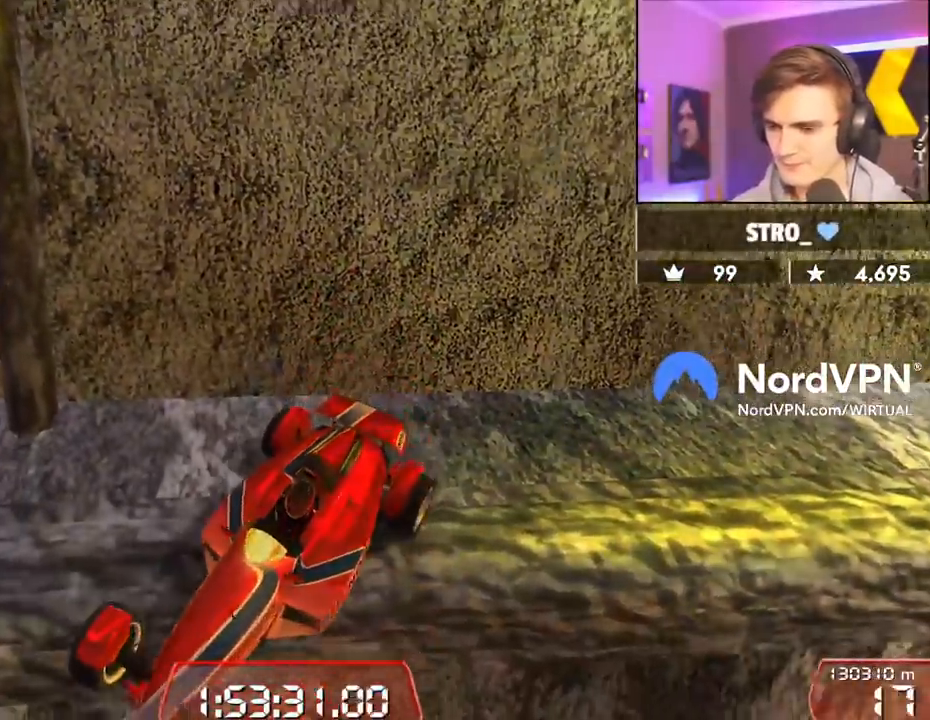
{"keys": ["down", "left"], "events": []}
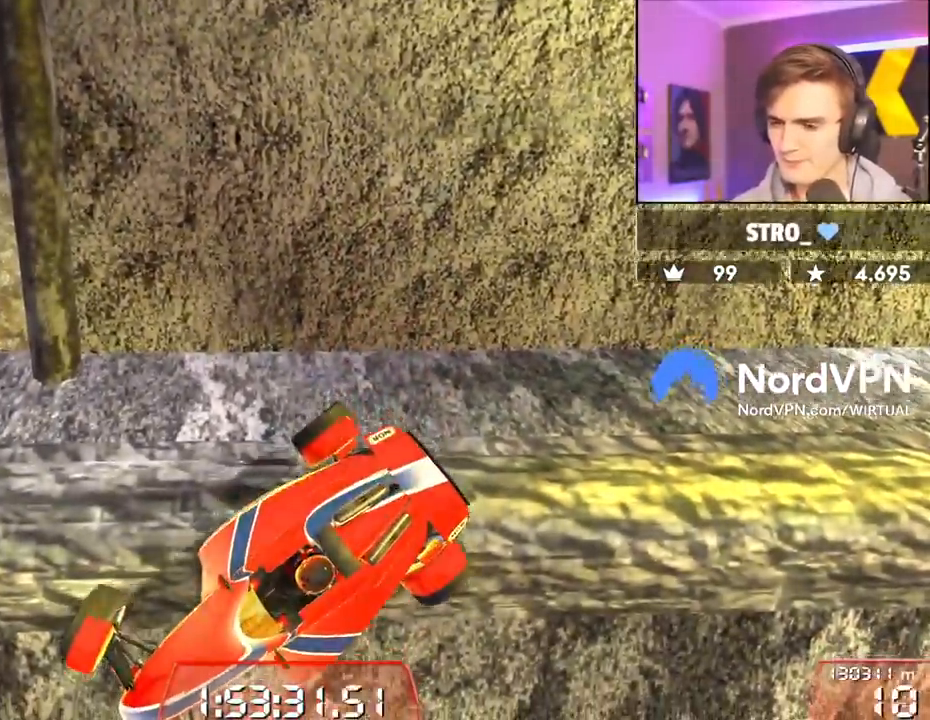
{"keys": ["up"], "events": [[283, "left", "up"], [317, "down", "up"], [367, "up", "down"]]}
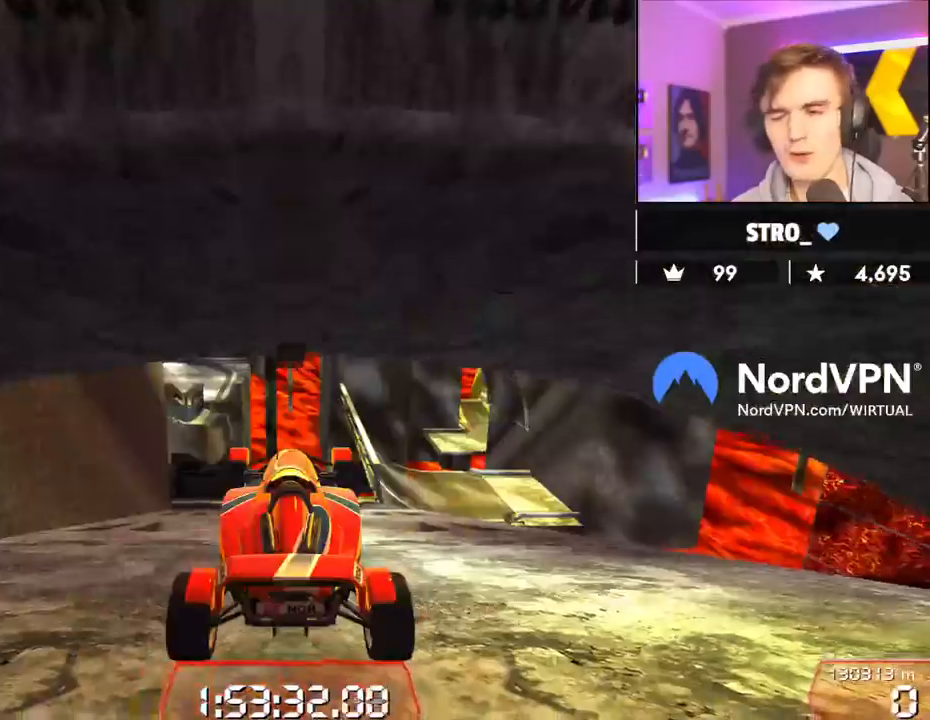
{"keys": ["right", "up"], "events": [[383, "right", "down"]]}
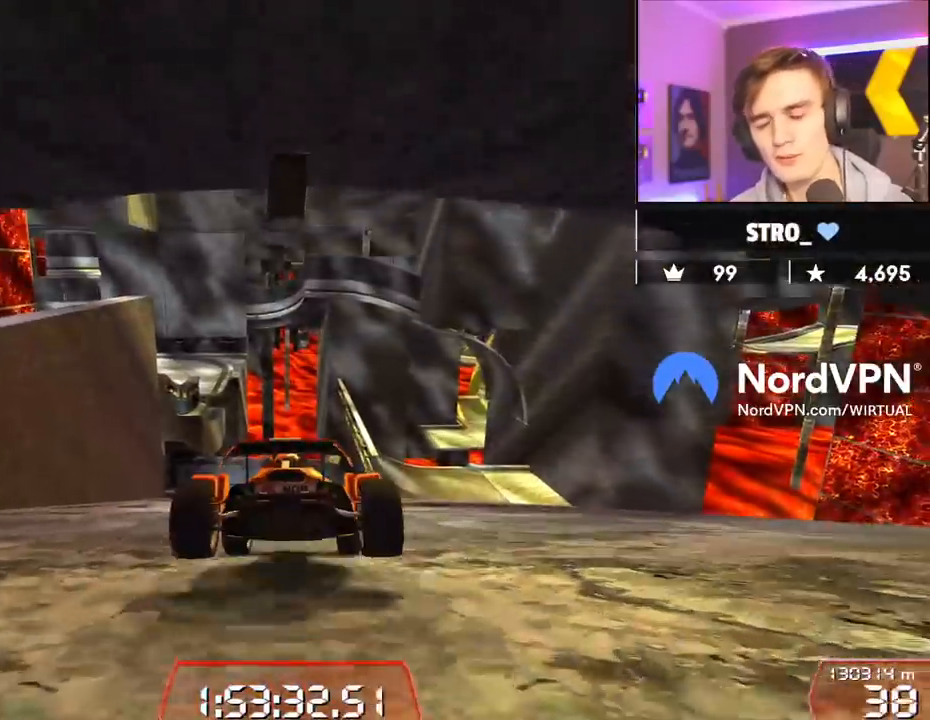
{"keys": ["up"], "events": [[167, "right", "up"], [400, "right", "down"], [500, "right", "up"]]}
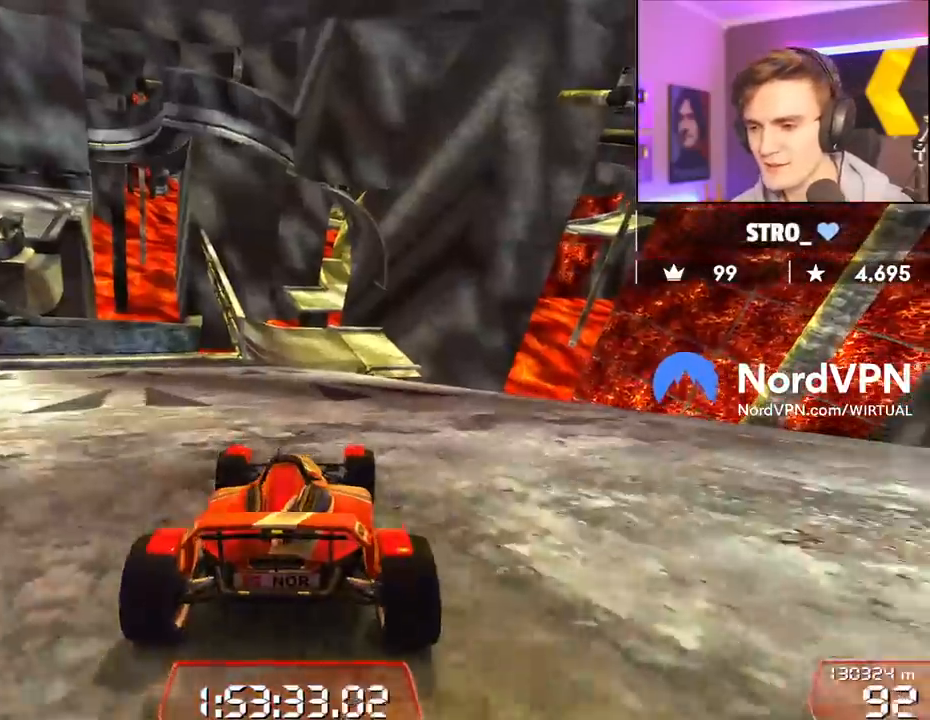
{"keys": ["up"], "events": [[233, "left", "down"], [317, "left", "up"]]}
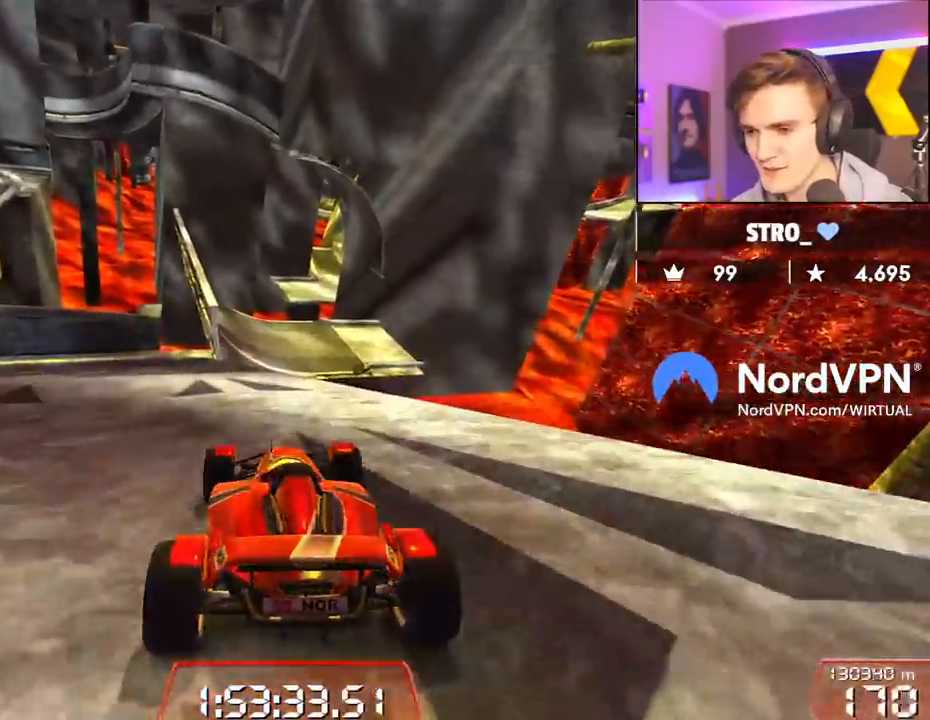
{"keys": ["left", "up"], "events": [[433, "left", "down"]]}
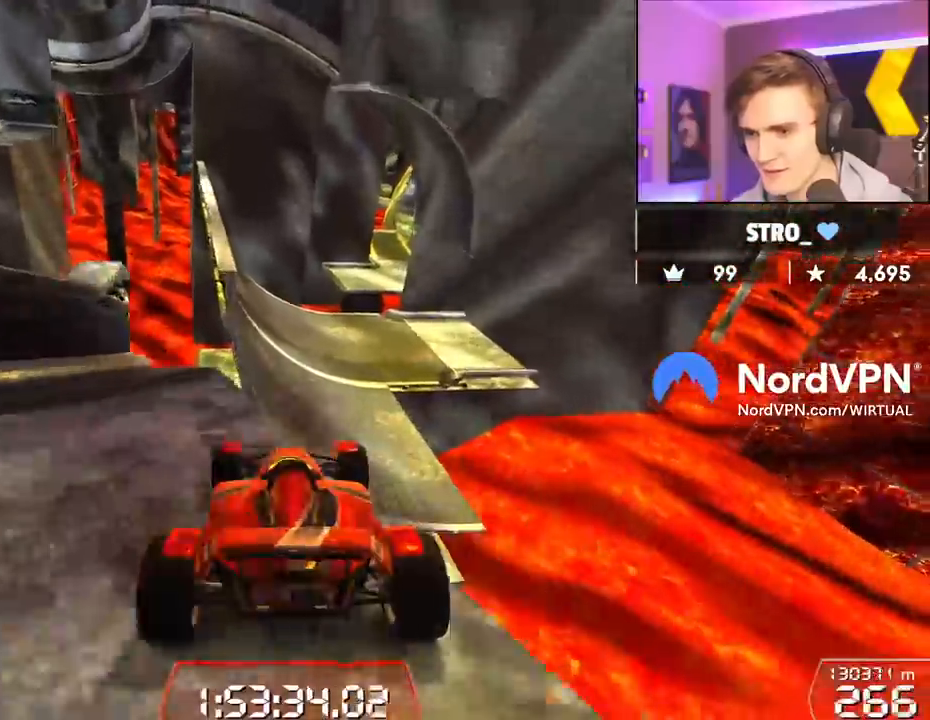
{"keys": ["up"], "events": [[17, "left", "up"], [67, "right", "down"], [167, "right", "up"]]}
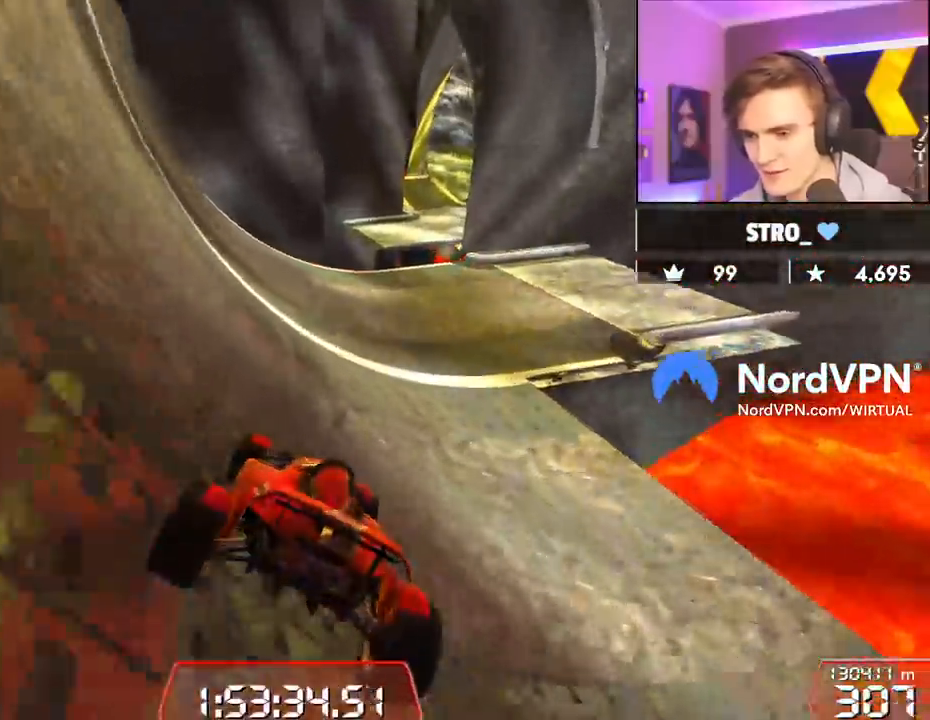
{"keys": ["left", "up"], "events": [[367, "left", "down"]]}
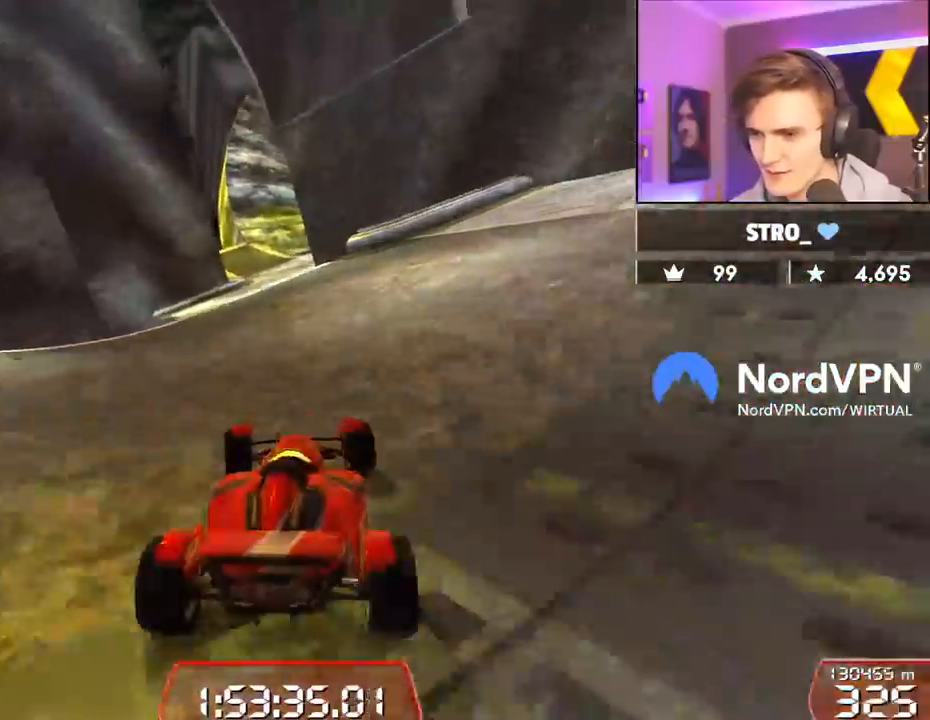
{"keys": ["brake", "up"], "events": [[50, "left", "up"], [250, "right", "down"], [283, "right", "up"], [483, "brake", "down"]]}
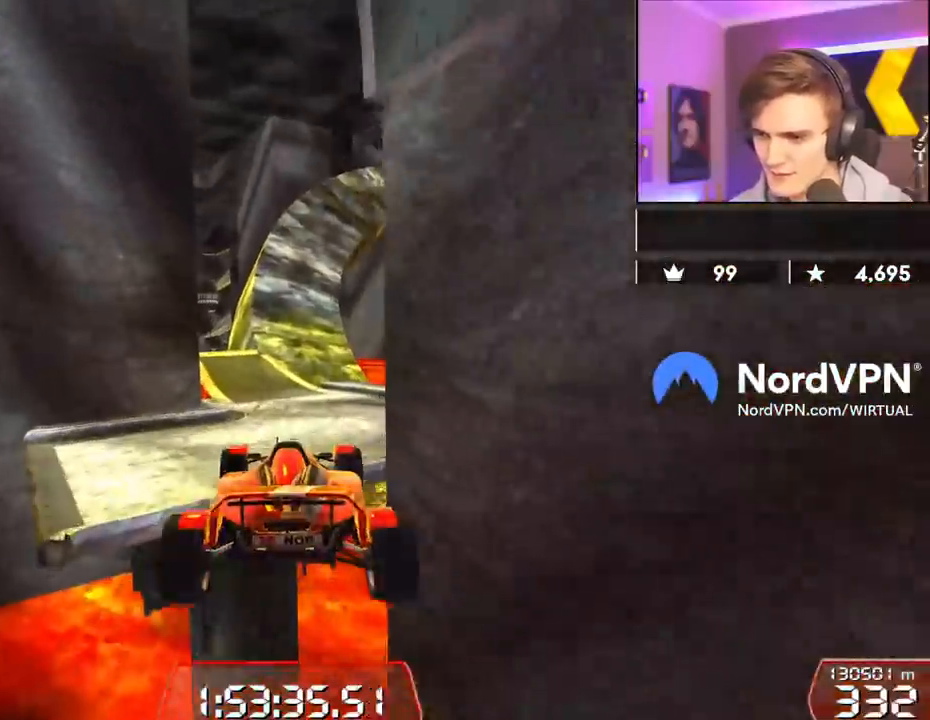
{"keys": ["left", "up"], "events": [[17, "left", "down"], [67, "brake", "up"]]}
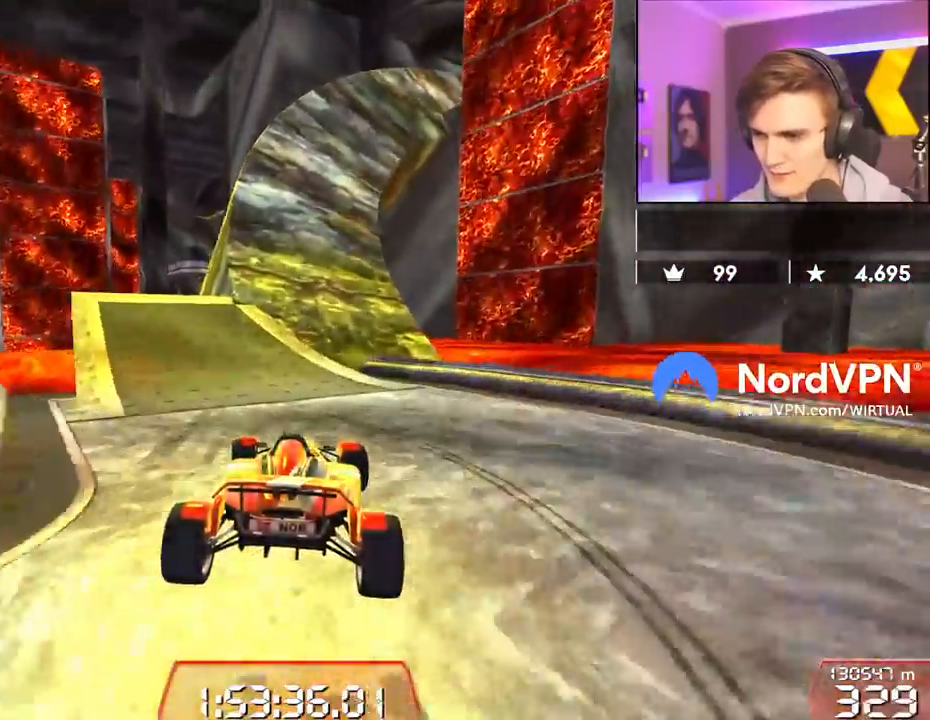
{"keys": ["up"], "events": [[283, "left", "up"], [317, "right", "down"], [367, "right", "up"]]}